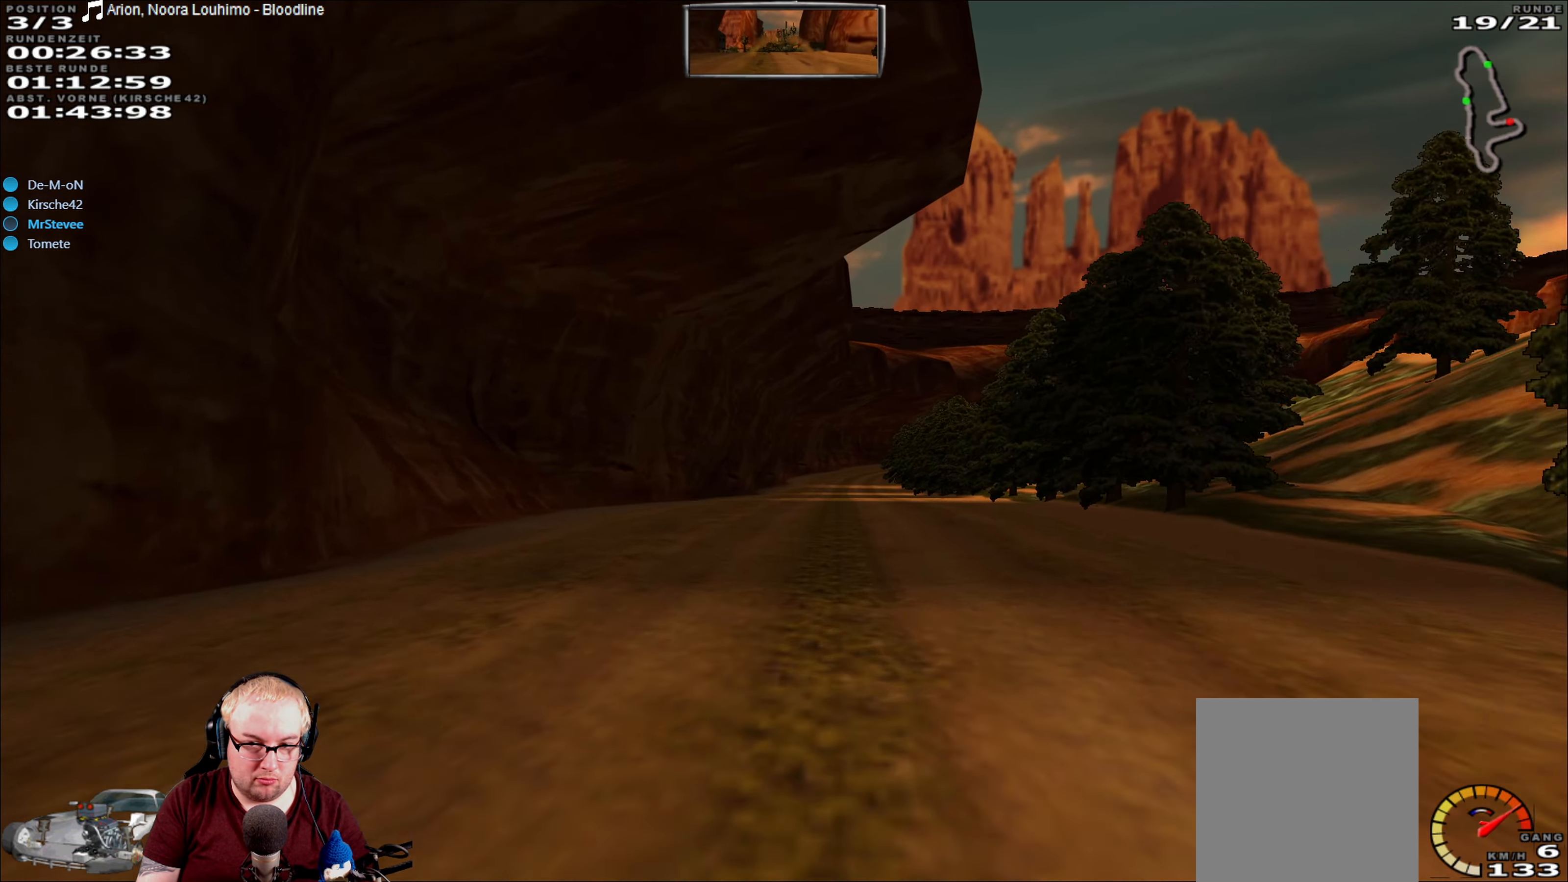
Gameplay with a controller (Xbox layout); each line is a JSON object with the inputs held at the frame after it (dt_ms = milliseconds from this image to that frame). "events" lists button and stick changes between this image and that frame as [ms after this image, input, new state], when the widget could be followed in between. Not read: A L3 R3.
{"dt_ms": 500, "buttons": ["R2"], "left_stick": "down-left", "right_stick": "center", "events": [[50, "left_stick", "right"], [150, "left_stick", "center"], [400, "left_stick", "down-left"]]}
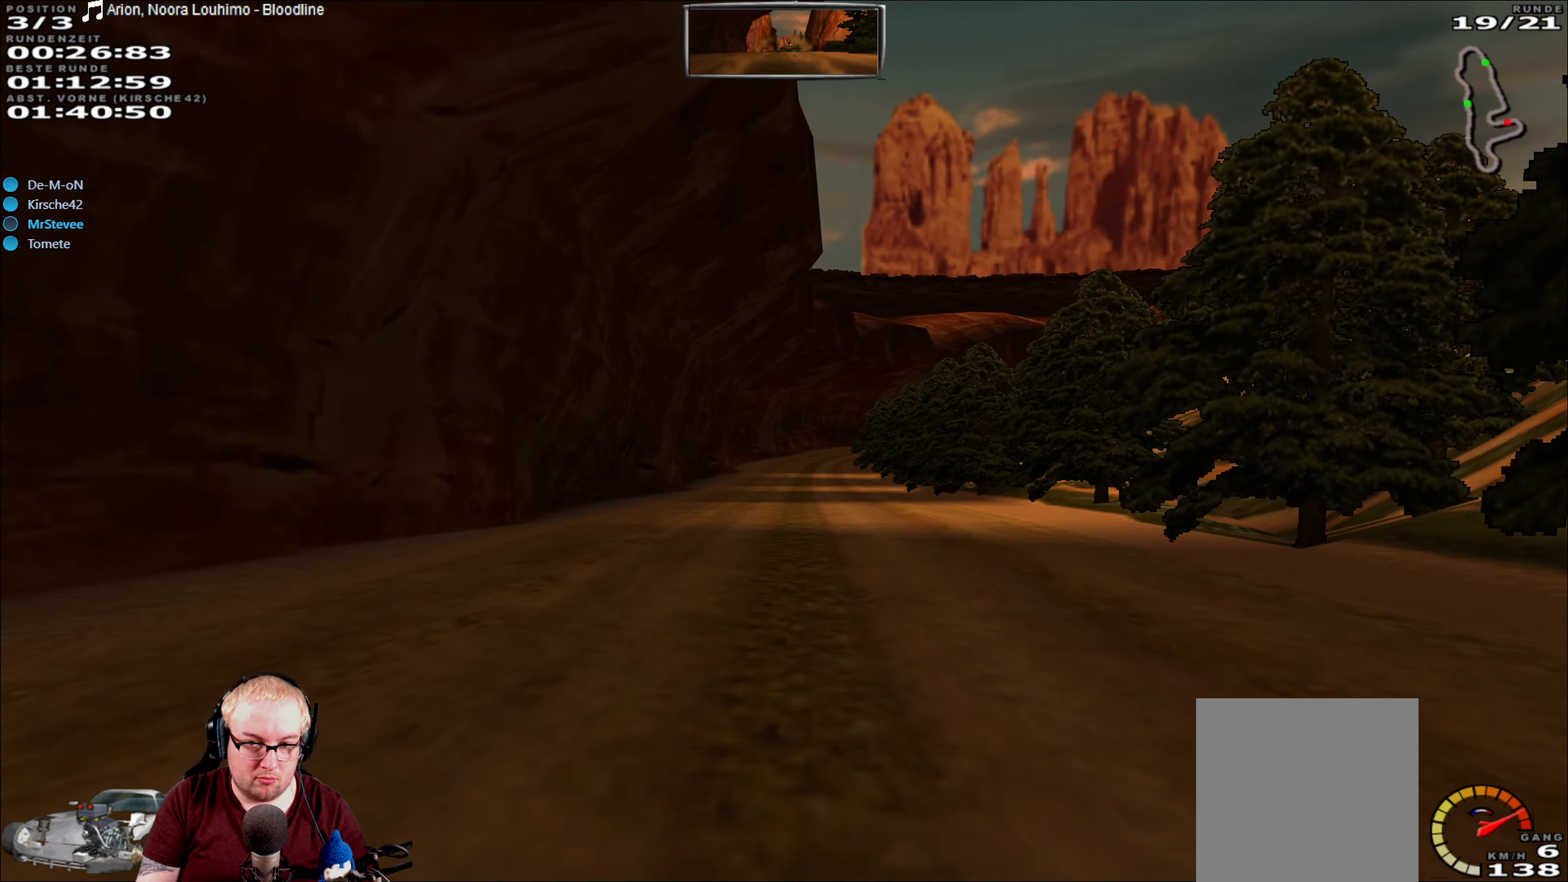
{"dt_ms": 1000, "buttons": ["R2"], "left_stick": "center", "right_stick": "center", "events": [[33, "left_stick", "center"], [500, "left_stick", "down-left"], [600, "left_stick", "center"]]}
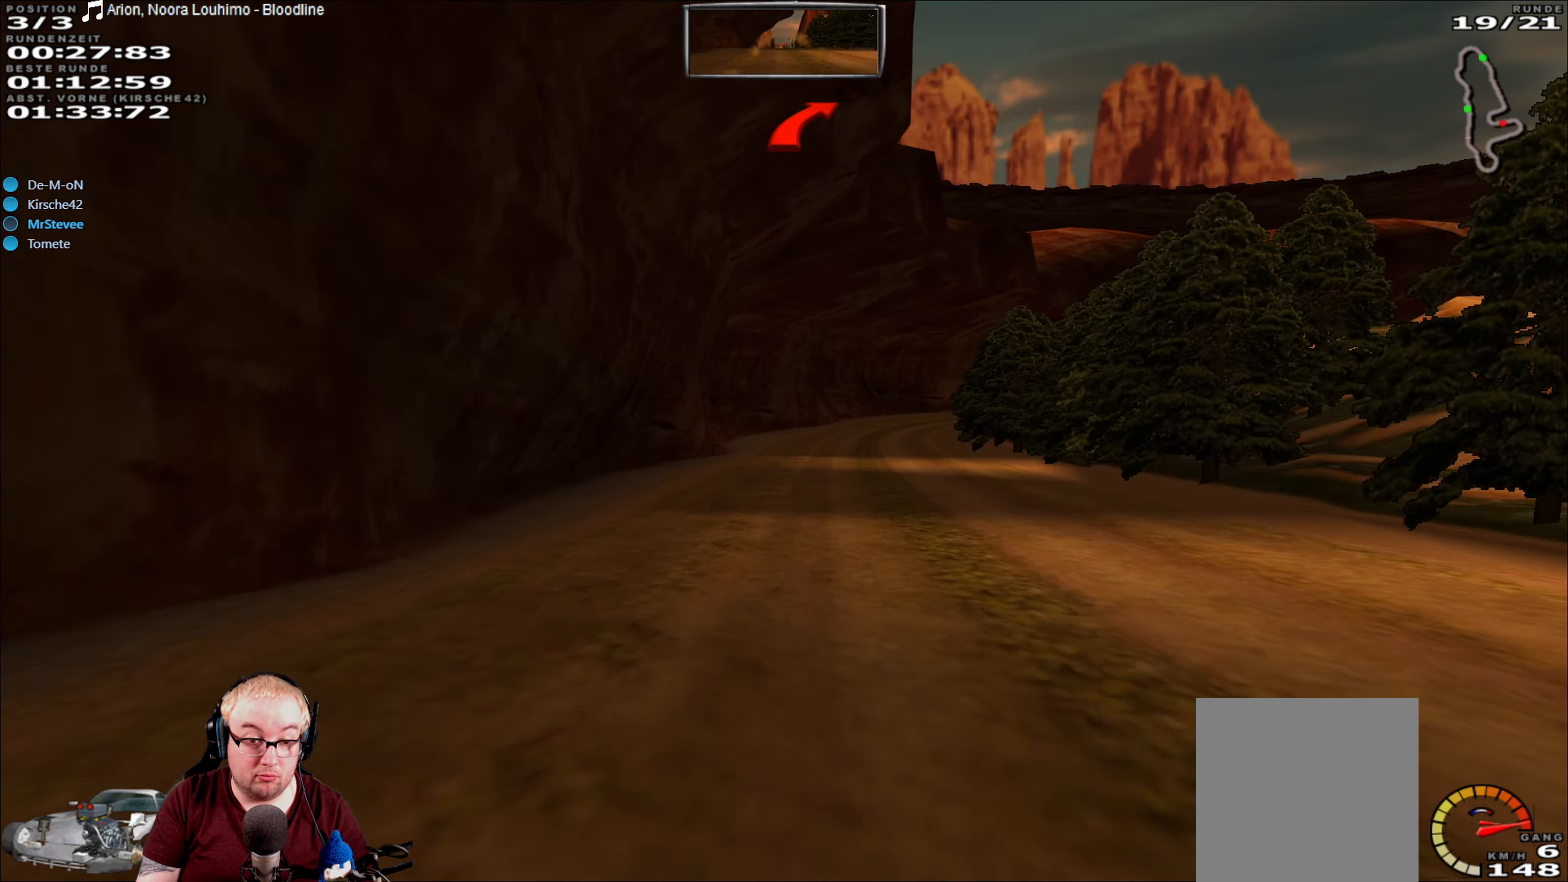
{"dt_ms": 500, "buttons": ["R2"], "left_stick": "center", "right_stick": "center", "events": []}
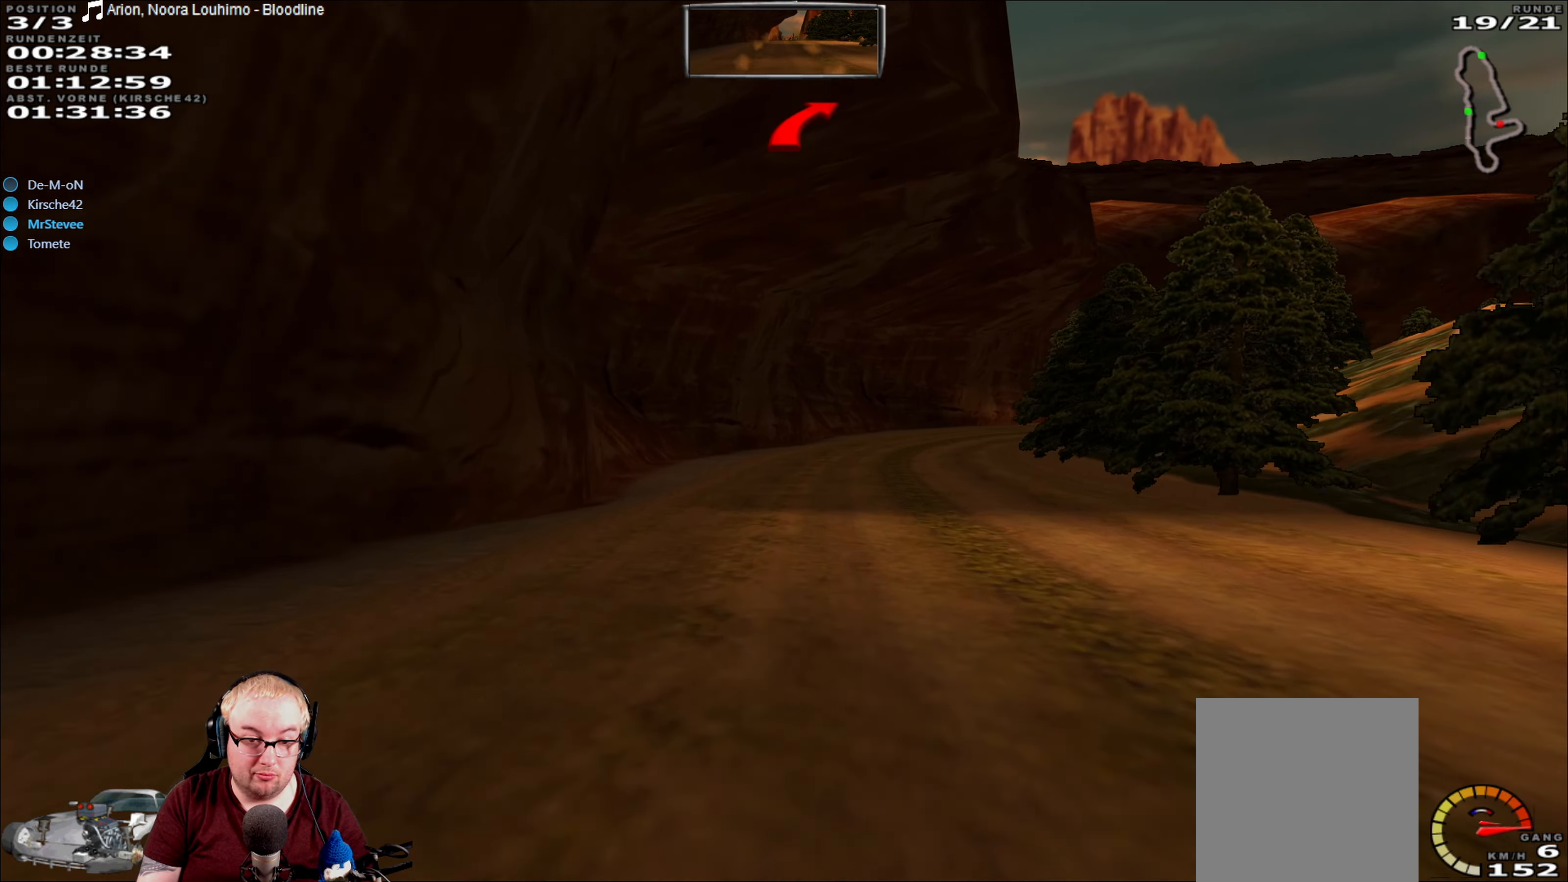
{"dt_ms": 500, "buttons": ["R2"], "left_stick": "right", "right_stick": "center", "events": [[84, "left_stick", "right"], [217, "left_stick", "center"], [417, "left_stick", "right"]]}
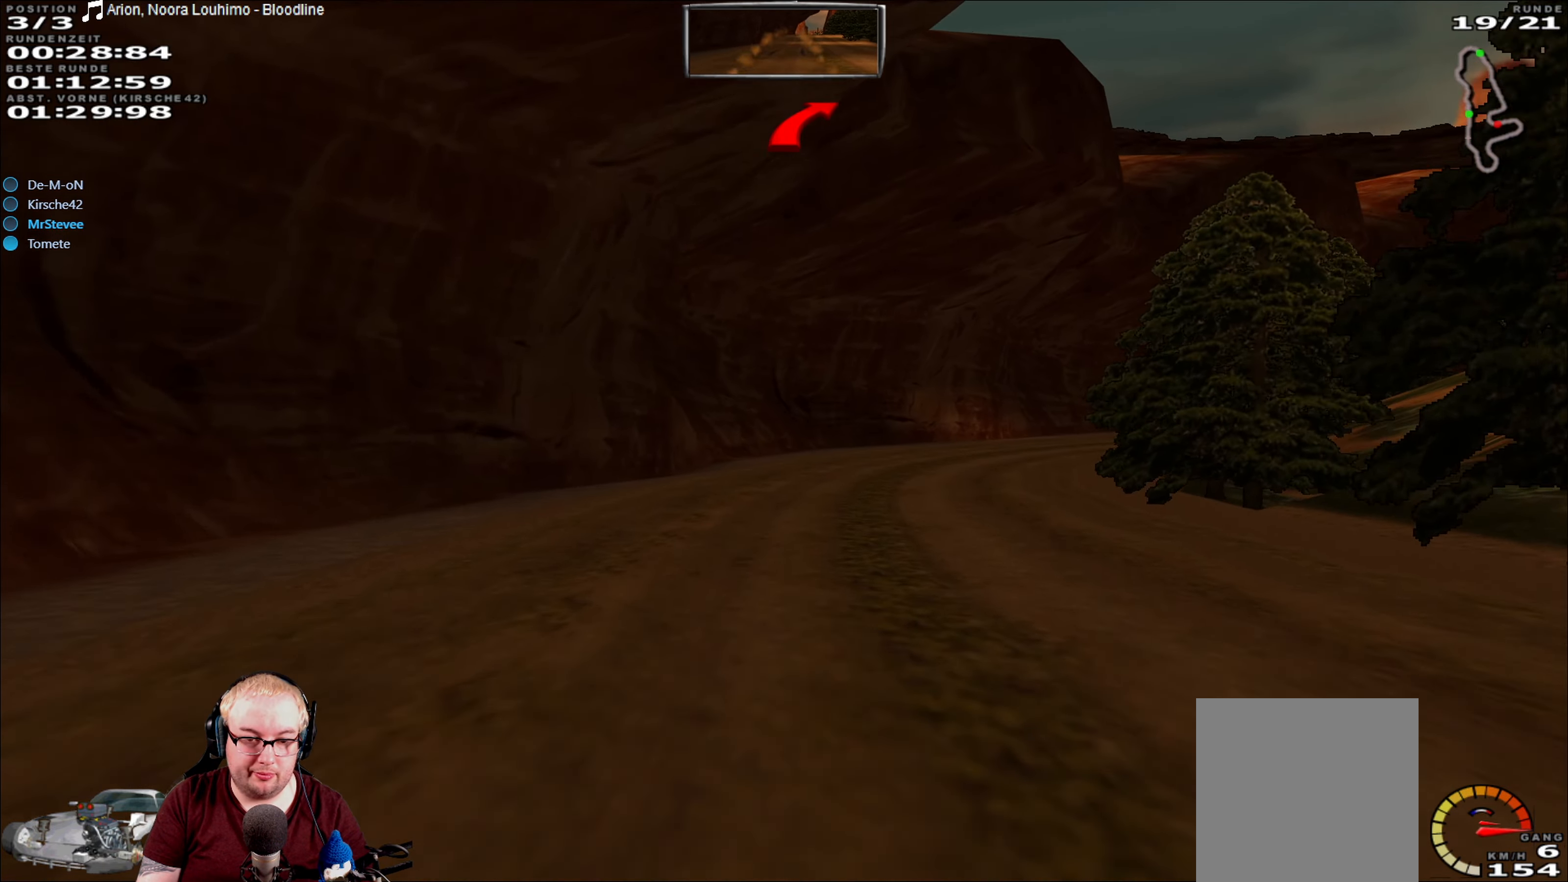
{"dt_ms": 500, "buttons": ["R2"], "left_stick": "right", "right_stick": "center", "events": [[50, "left_stick", "center"], [117, "left_stick", "right"]]}
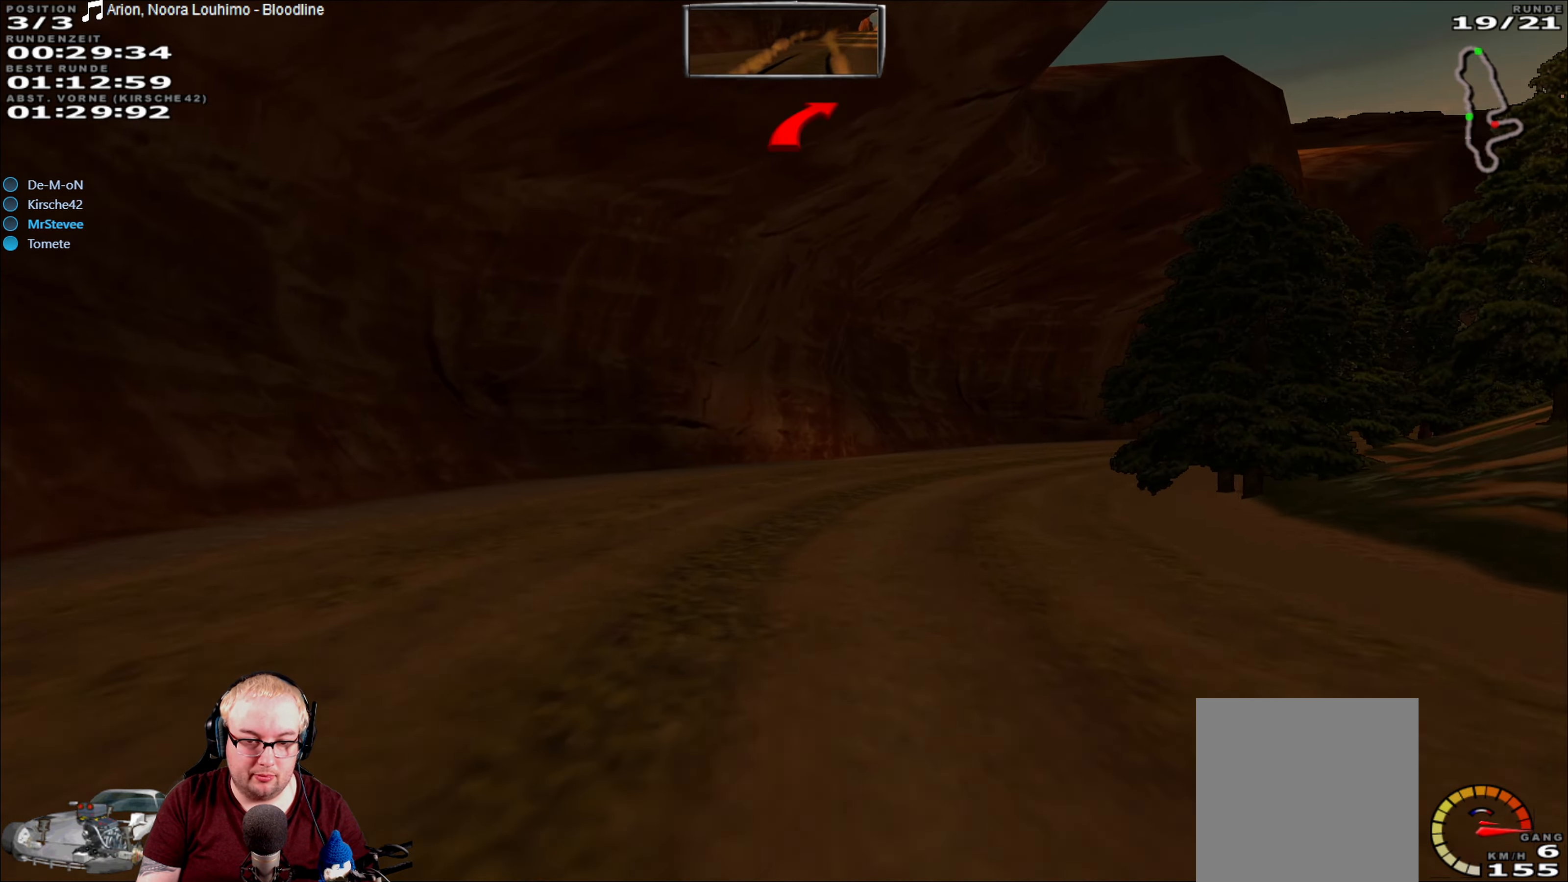
{"dt_ms": 500, "buttons": ["R2"], "left_stick": "right", "right_stick": "center", "events": []}
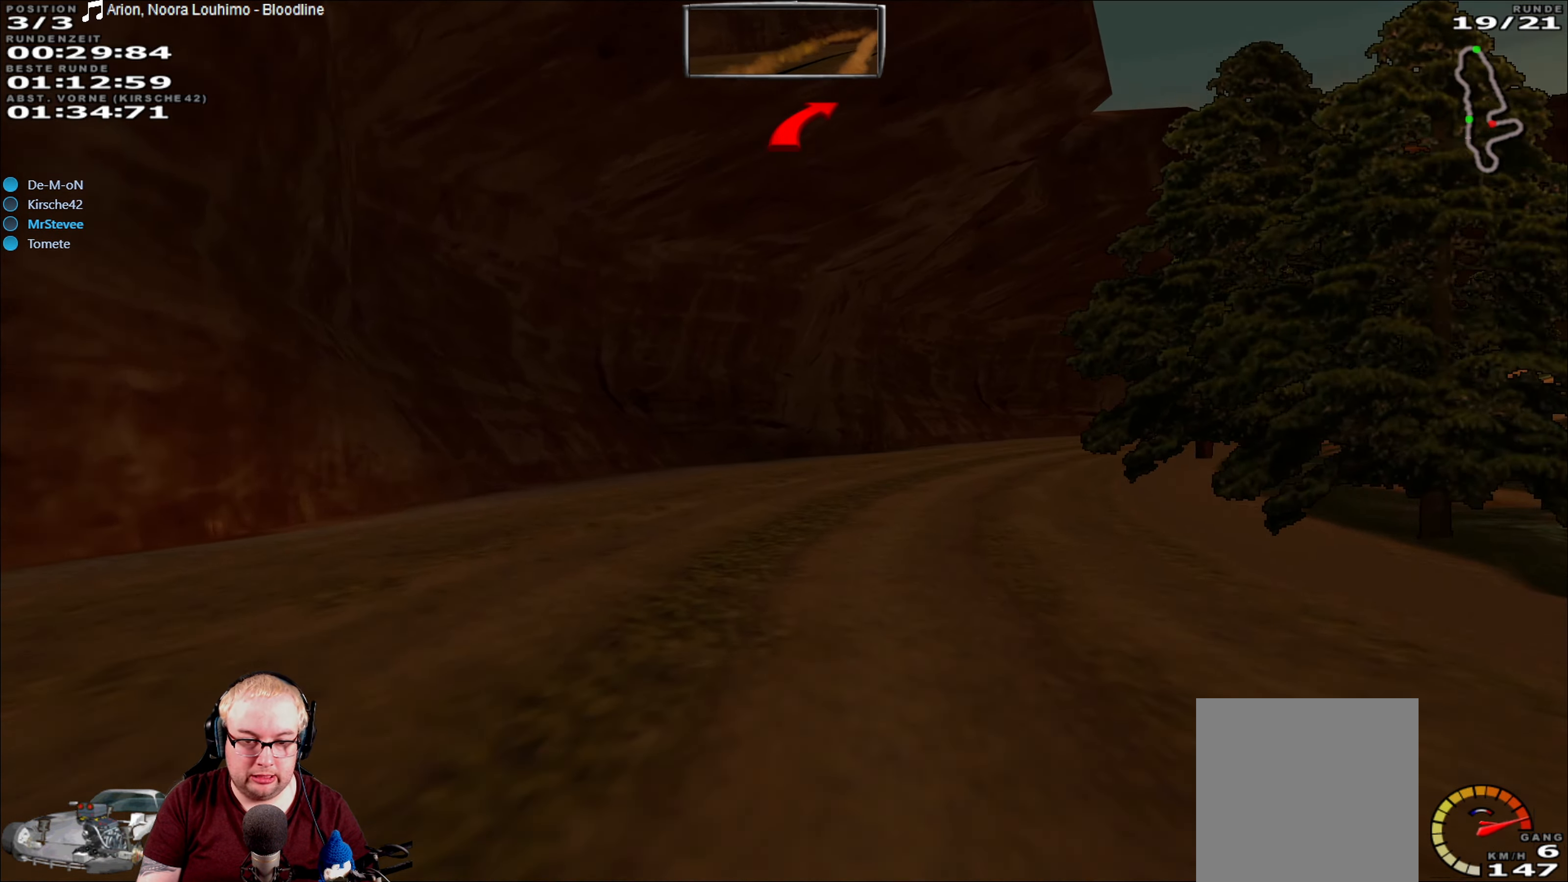
{"dt_ms": 500, "buttons": ["R2"], "left_stick": "right", "right_stick": "center", "events": []}
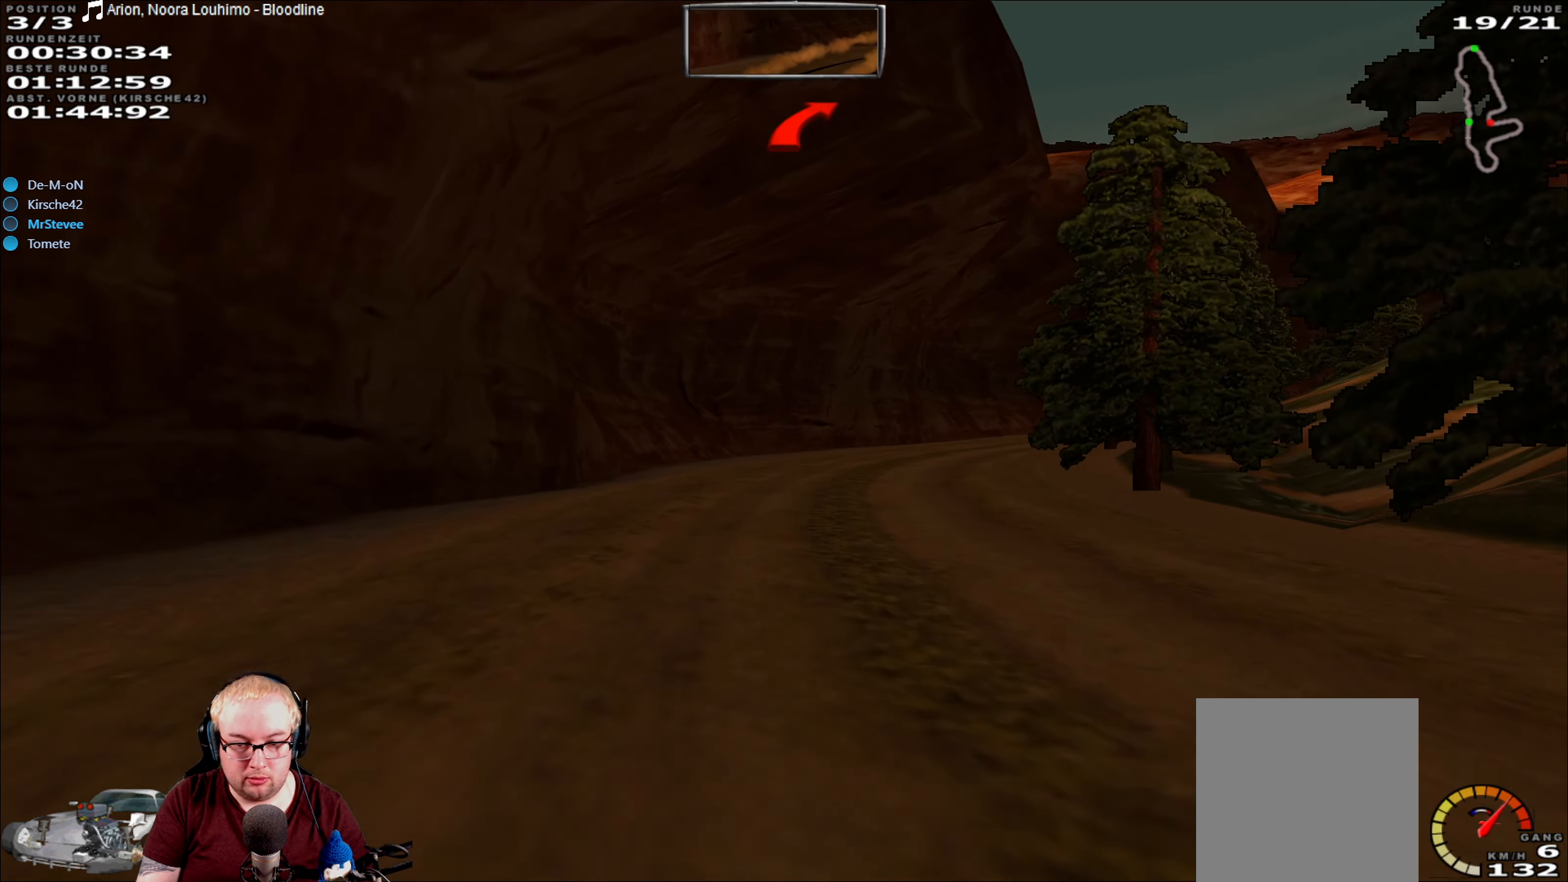
{"dt_ms": 1000, "buttons": ["R2"], "left_stick": "center", "right_stick": "center", "events": [[517, "left_stick", "center"]]}
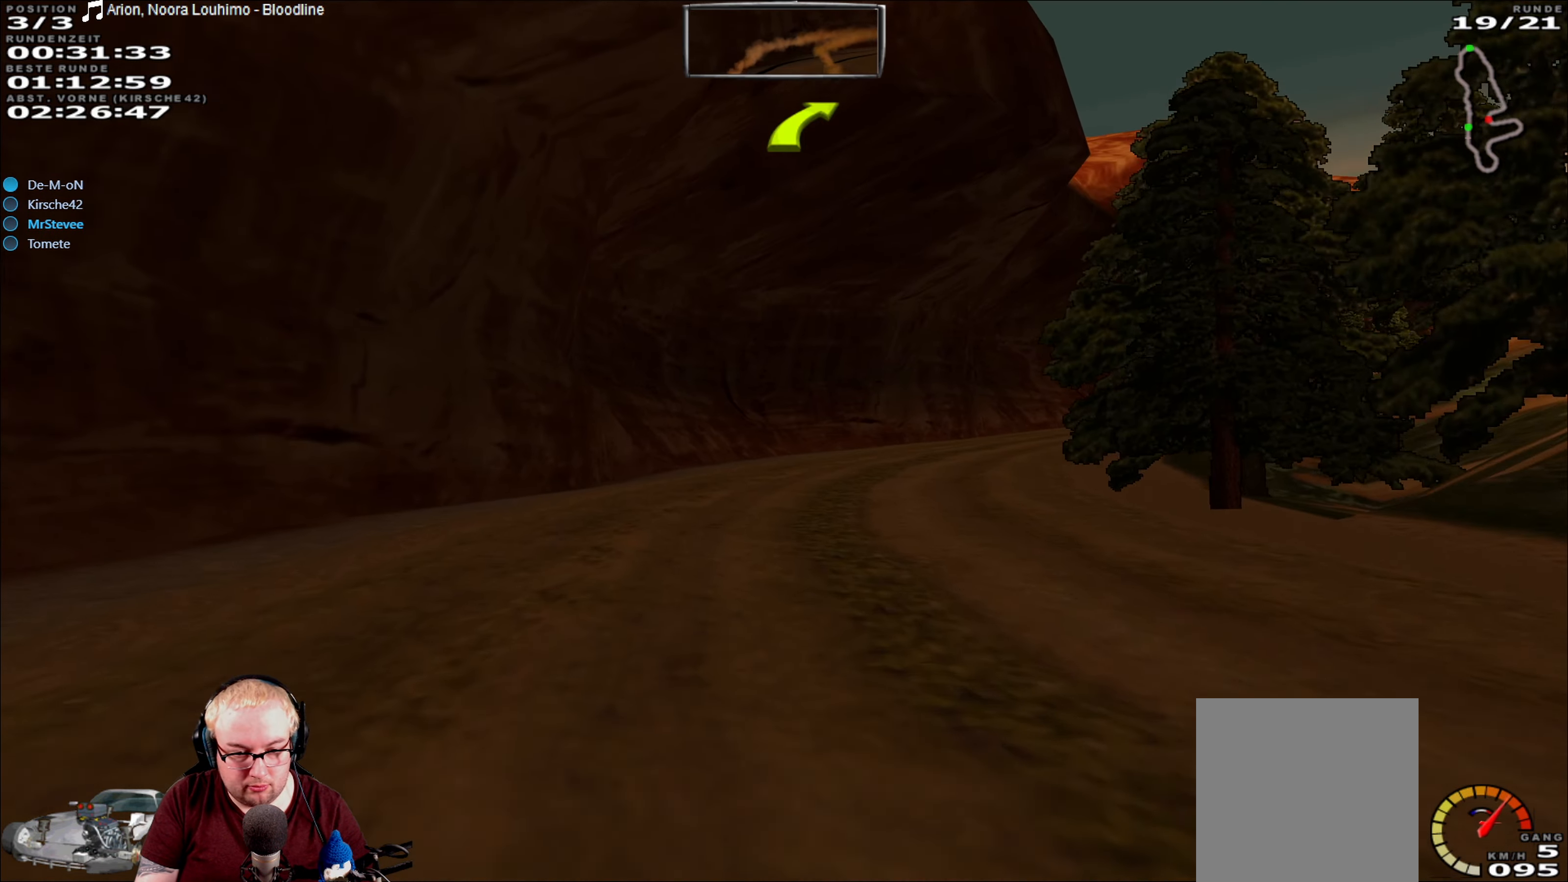
{"dt_ms": 500, "buttons": ["R2"], "left_stick": "center", "right_stick": "center", "events": [[17, "left_stick", "right"], [334, "left_stick", "center"]]}
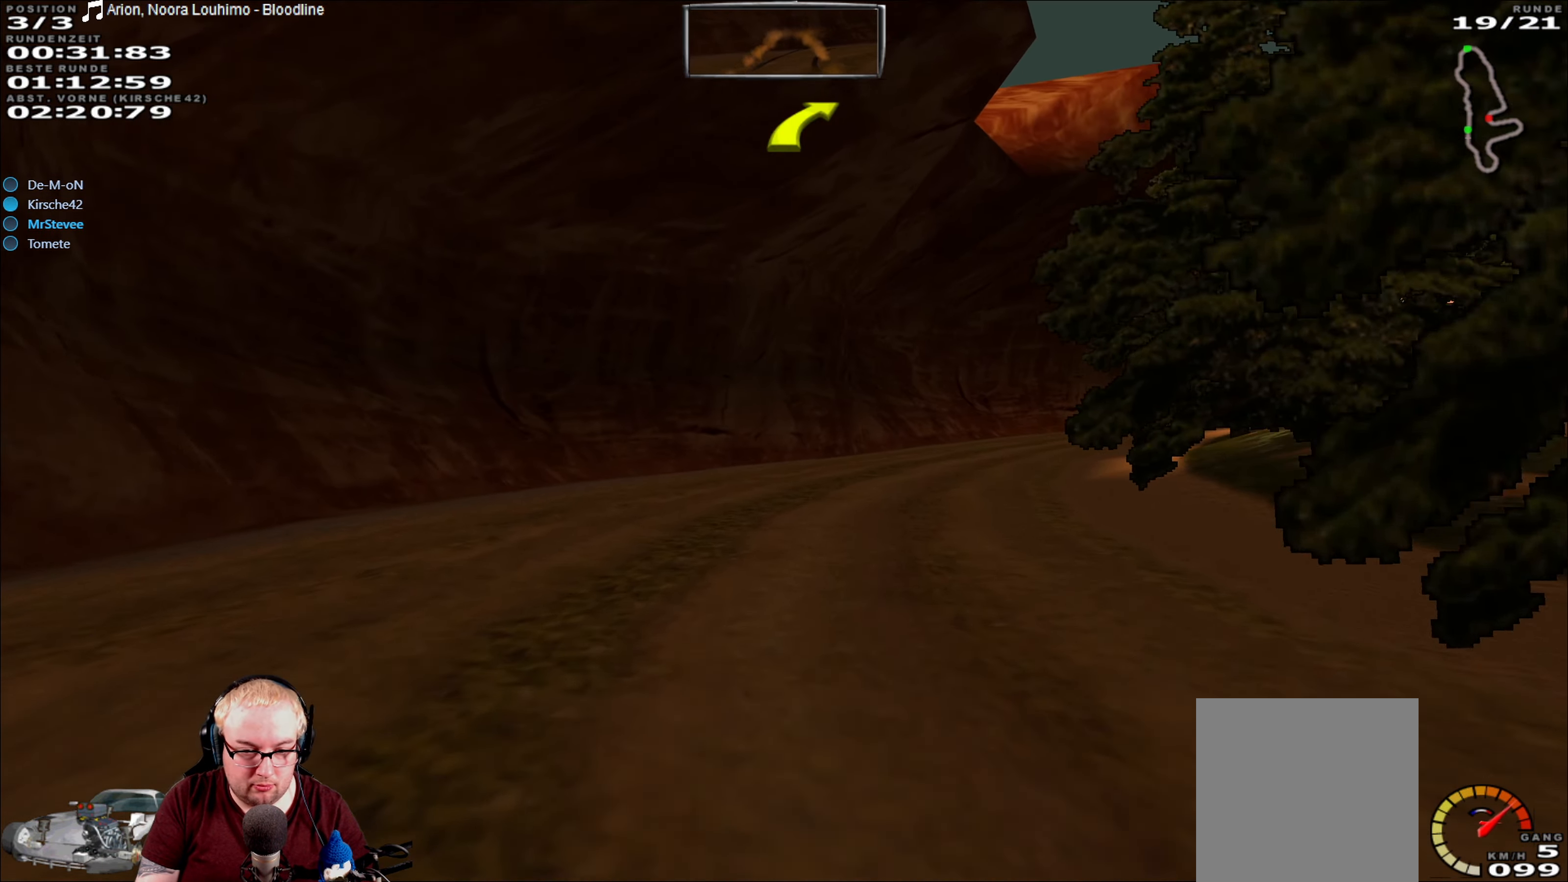
{"dt_ms": 1000, "buttons": ["R2"], "left_stick": "right", "right_stick": "center", "events": [[100, "left_stick", "right"], [517, "left_stick", "center"], [734, "left_stick", "right"], [867, "left_stick", "center"], [983, "left_stick", "right"]]}
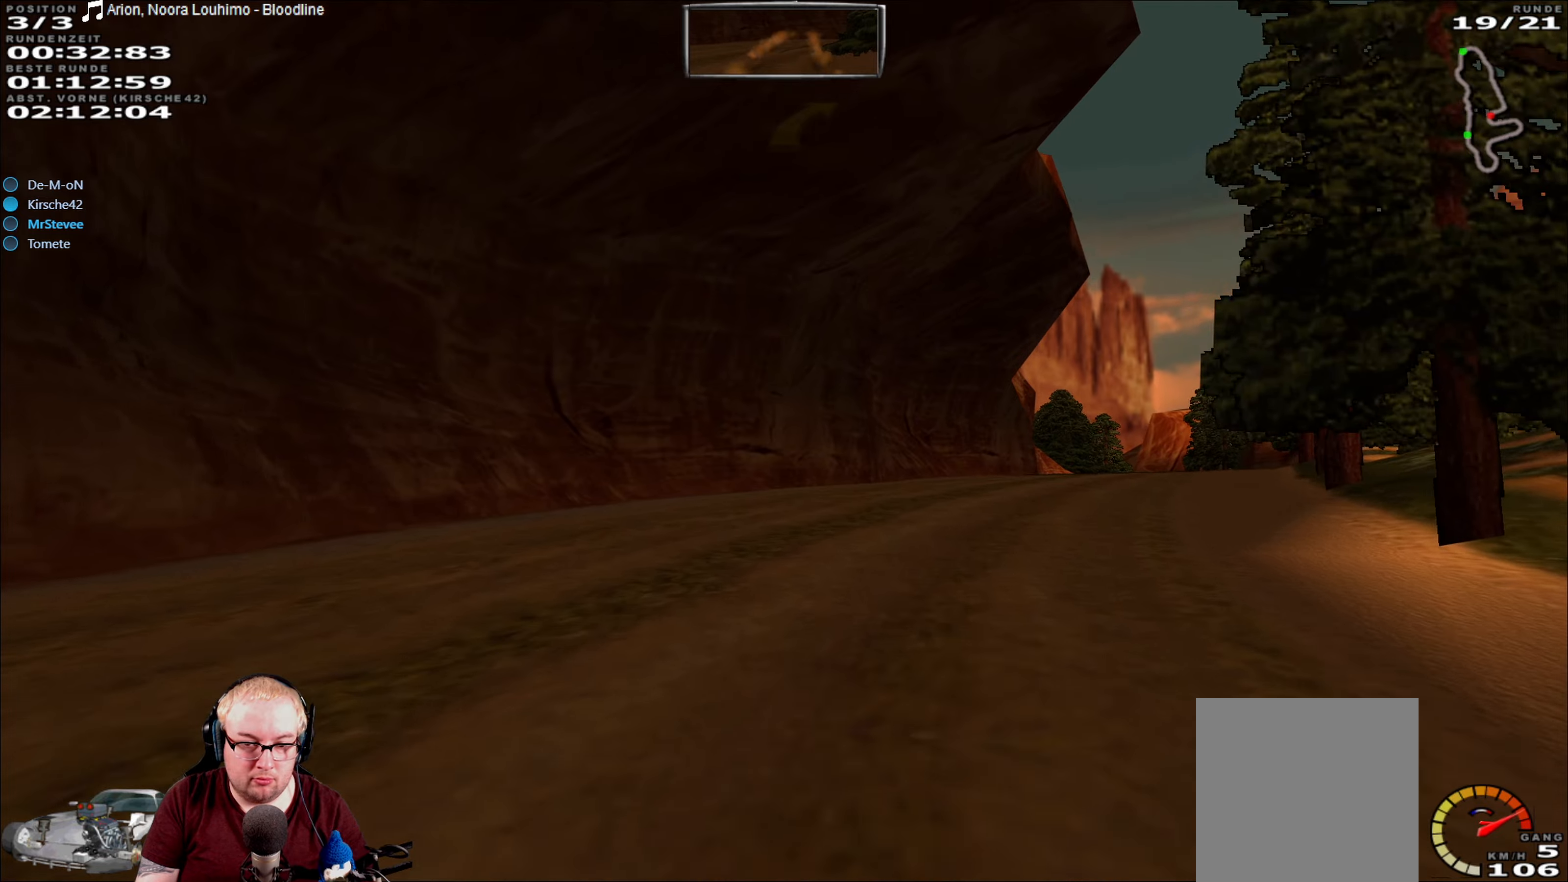
{"dt_ms": 500, "buttons": ["R2"], "left_stick": "center", "right_stick": "center", "events": [[433, "left_stick", "center"]]}
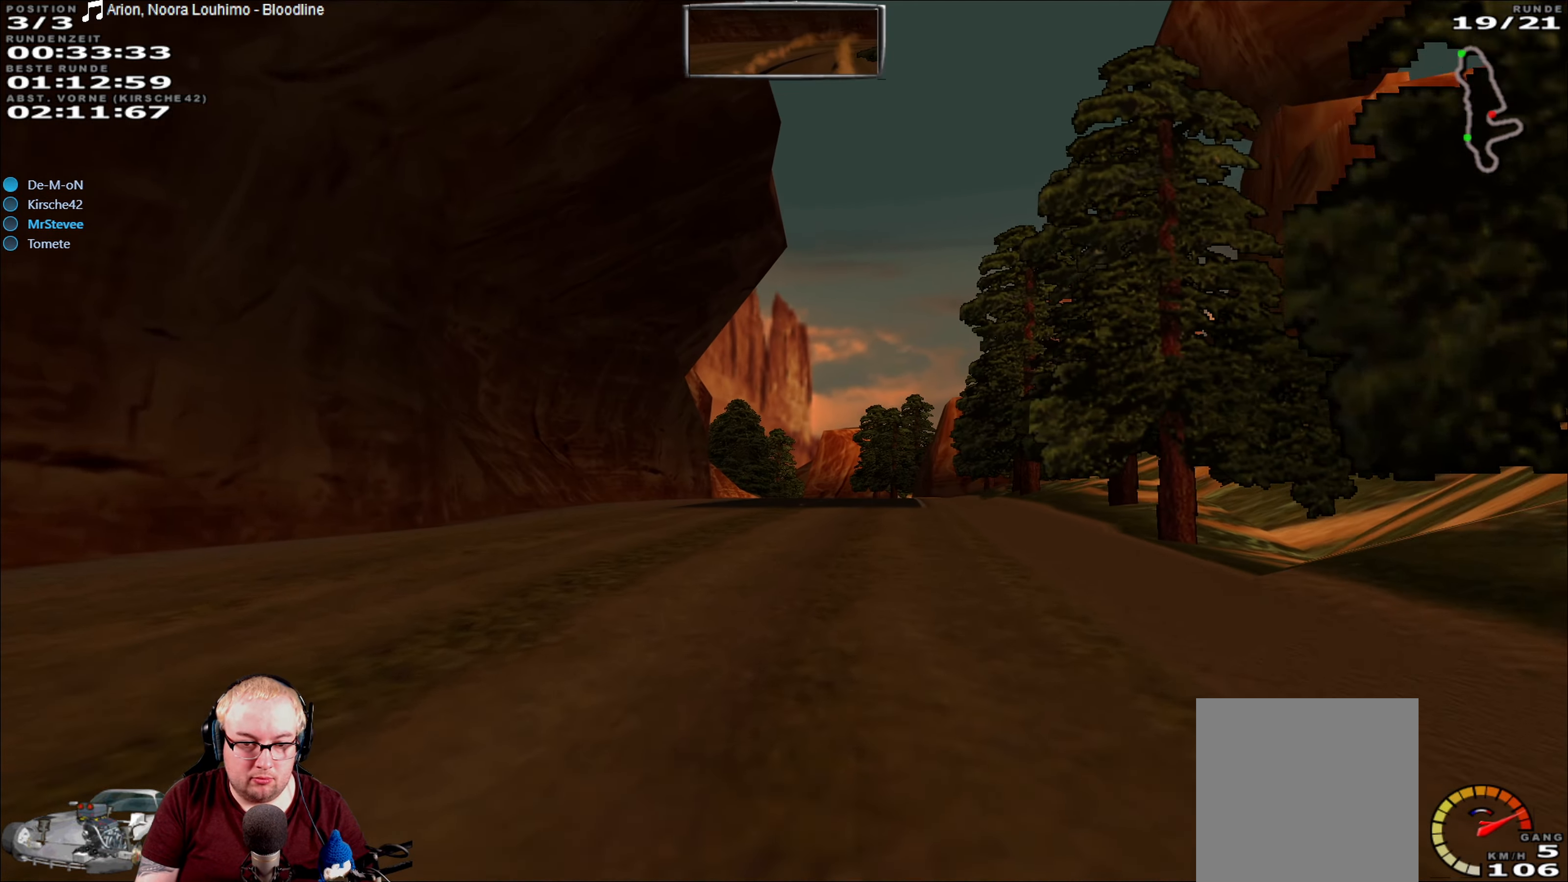
{"dt_ms": 500, "buttons": ["R2"], "left_stick": "center", "right_stick": "center", "events": []}
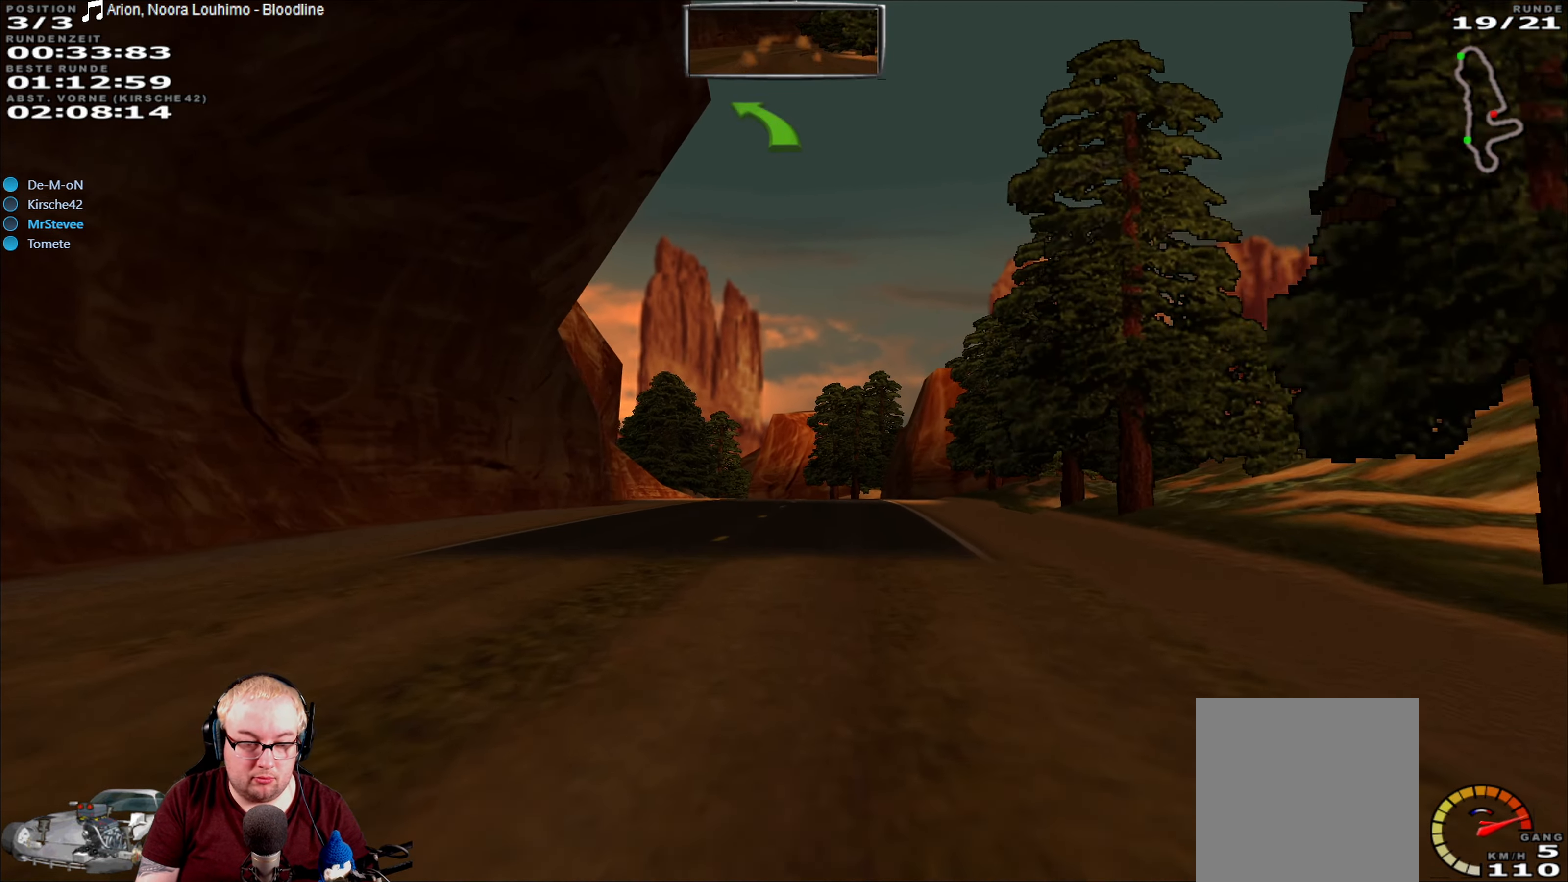
{"dt_ms": 500, "buttons": ["R2"], "left_stick": "center", "right_stick": "center", "events": []}
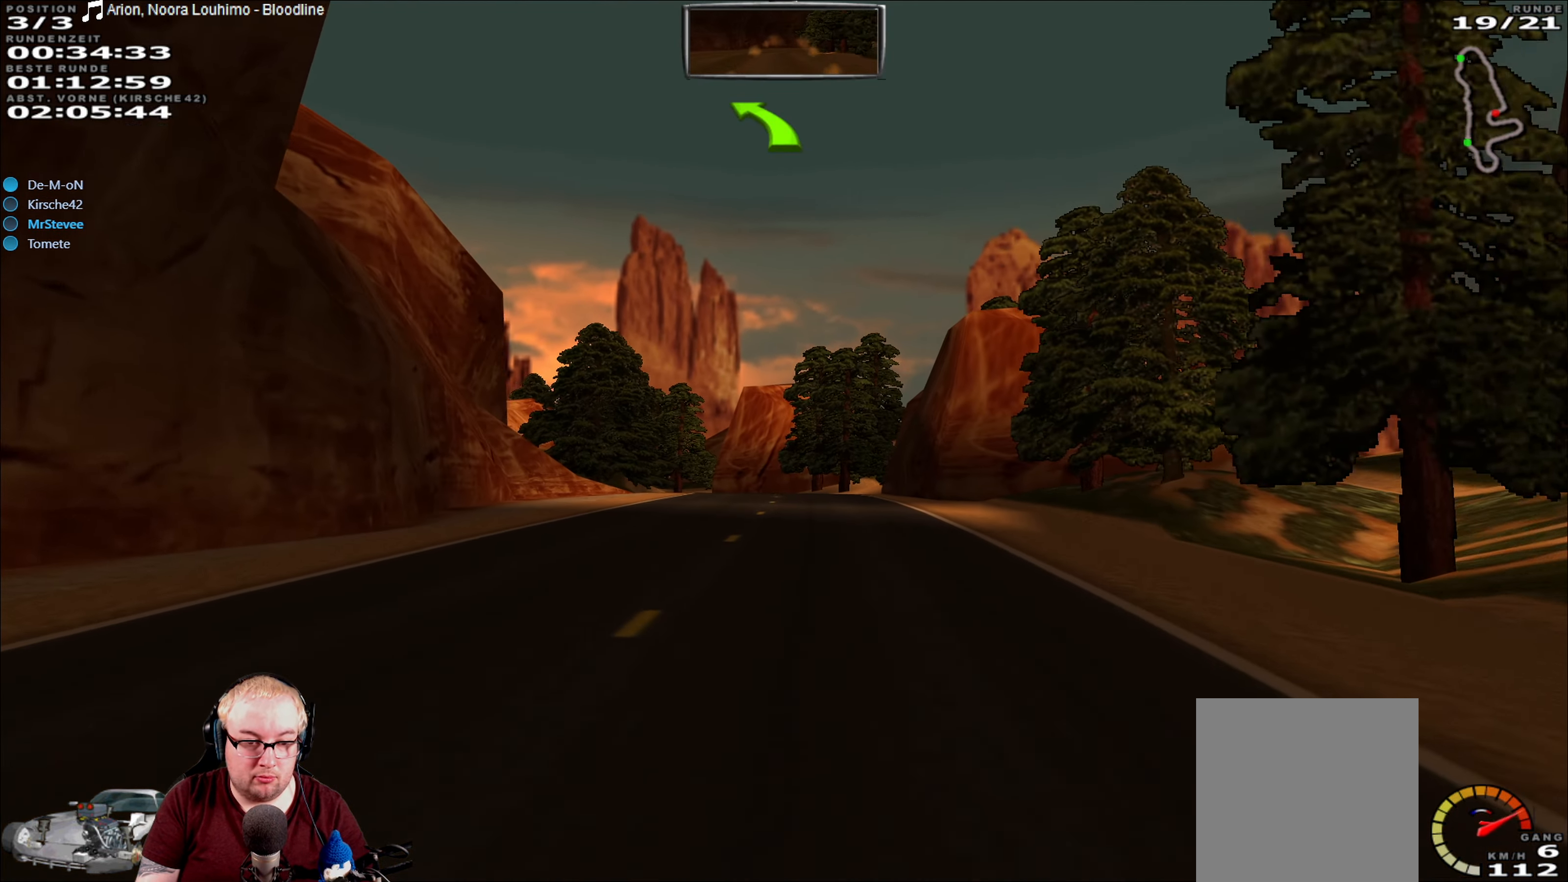
{"dt_ms": 500, "buttons": ["R2"], "left_stick": "center", "right_stick": "center", "events": [[50, "left_stick", "left"], [150, "left_stick", "center"]]}
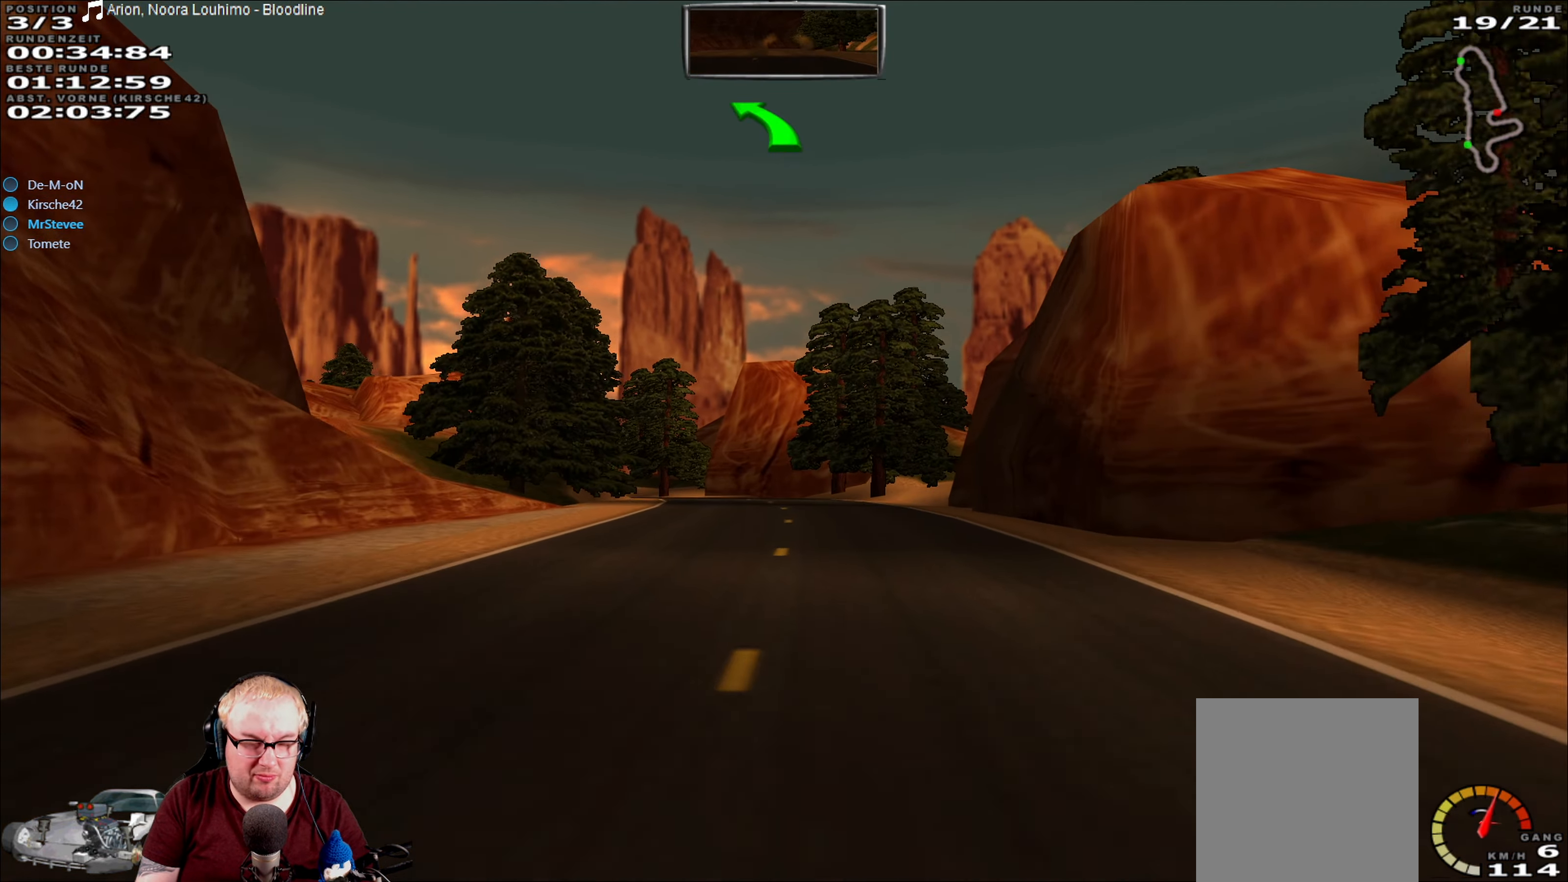
{"dt_ms": 500, "buttons": ["R2"], "left_stick": "down-left", "right_stick": "center", "events": [[100, "left_stick", "right"], [183, "left_stick", "center"], [366, "left_stick", "down-left"]]}
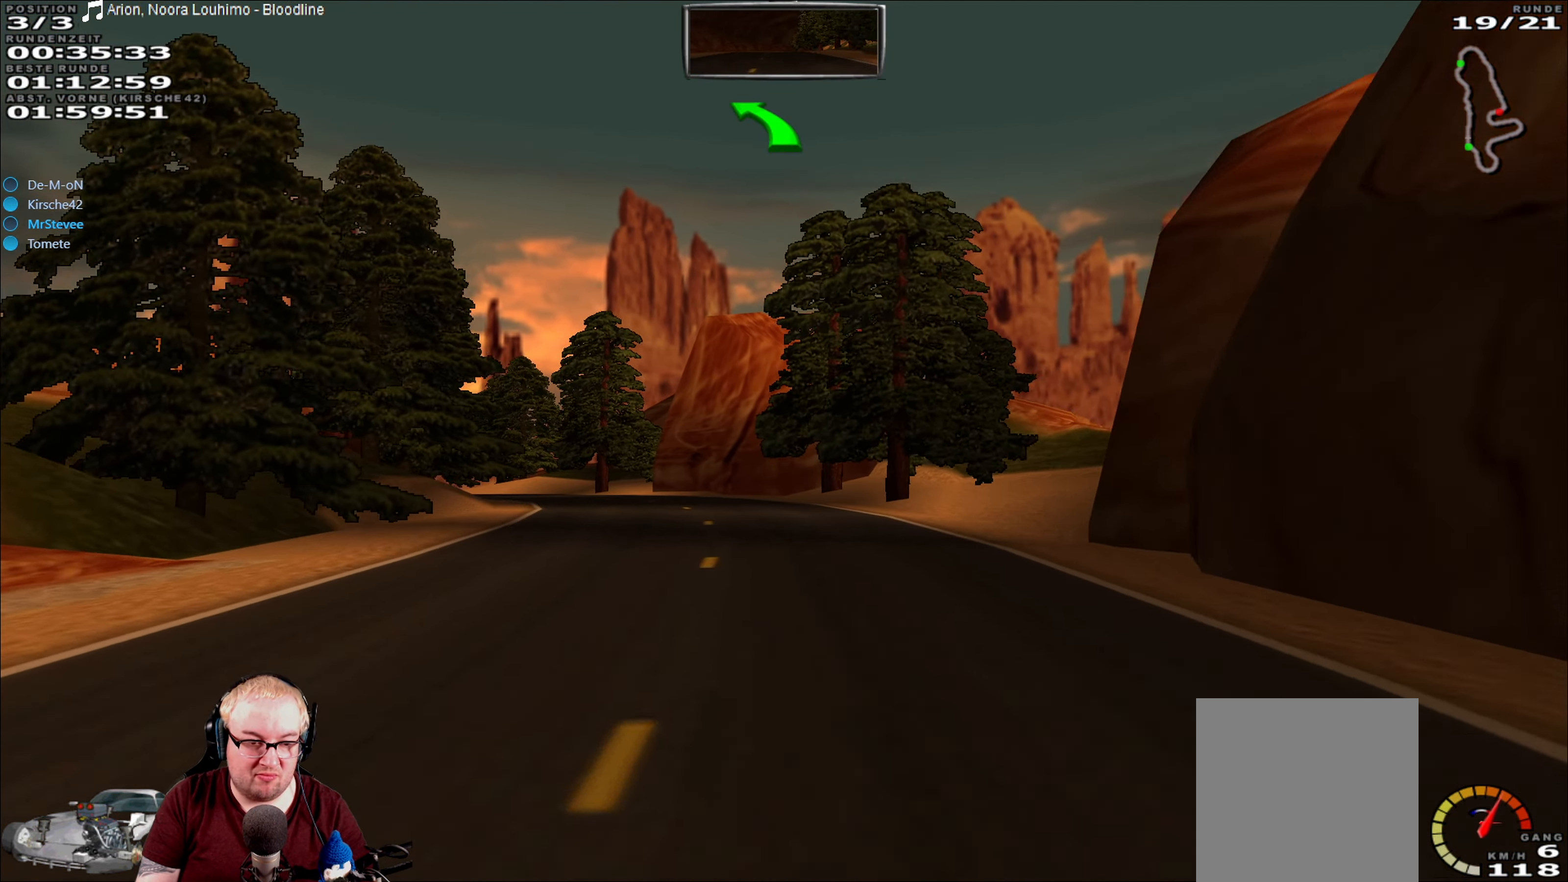
{"dt_ms": 1000, "buttons": ["R2"], "left_stick": "down-left", "right_stick": "center", "events": [[66, "left_stick", "center"], [500, "left_stick", "down-left"]]}
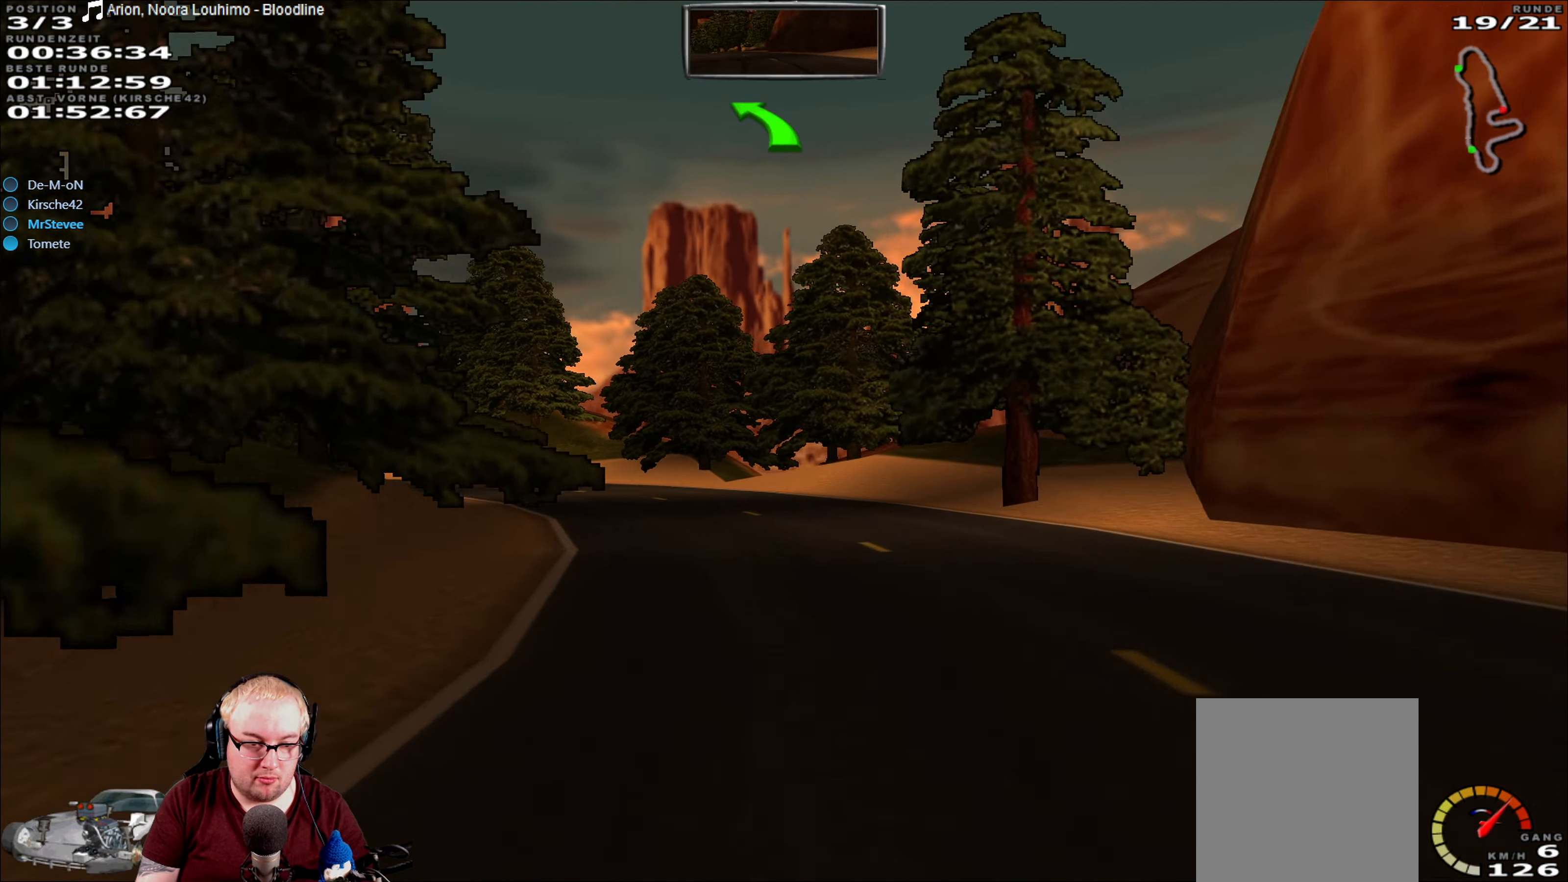
{"dt_ms": 500, "buttons": ["R2"], "left_stick": "down-left", "right_stick": "center", "events": [[66, "left_stick", "center"], [266, "left_stick", "down-left"]]}
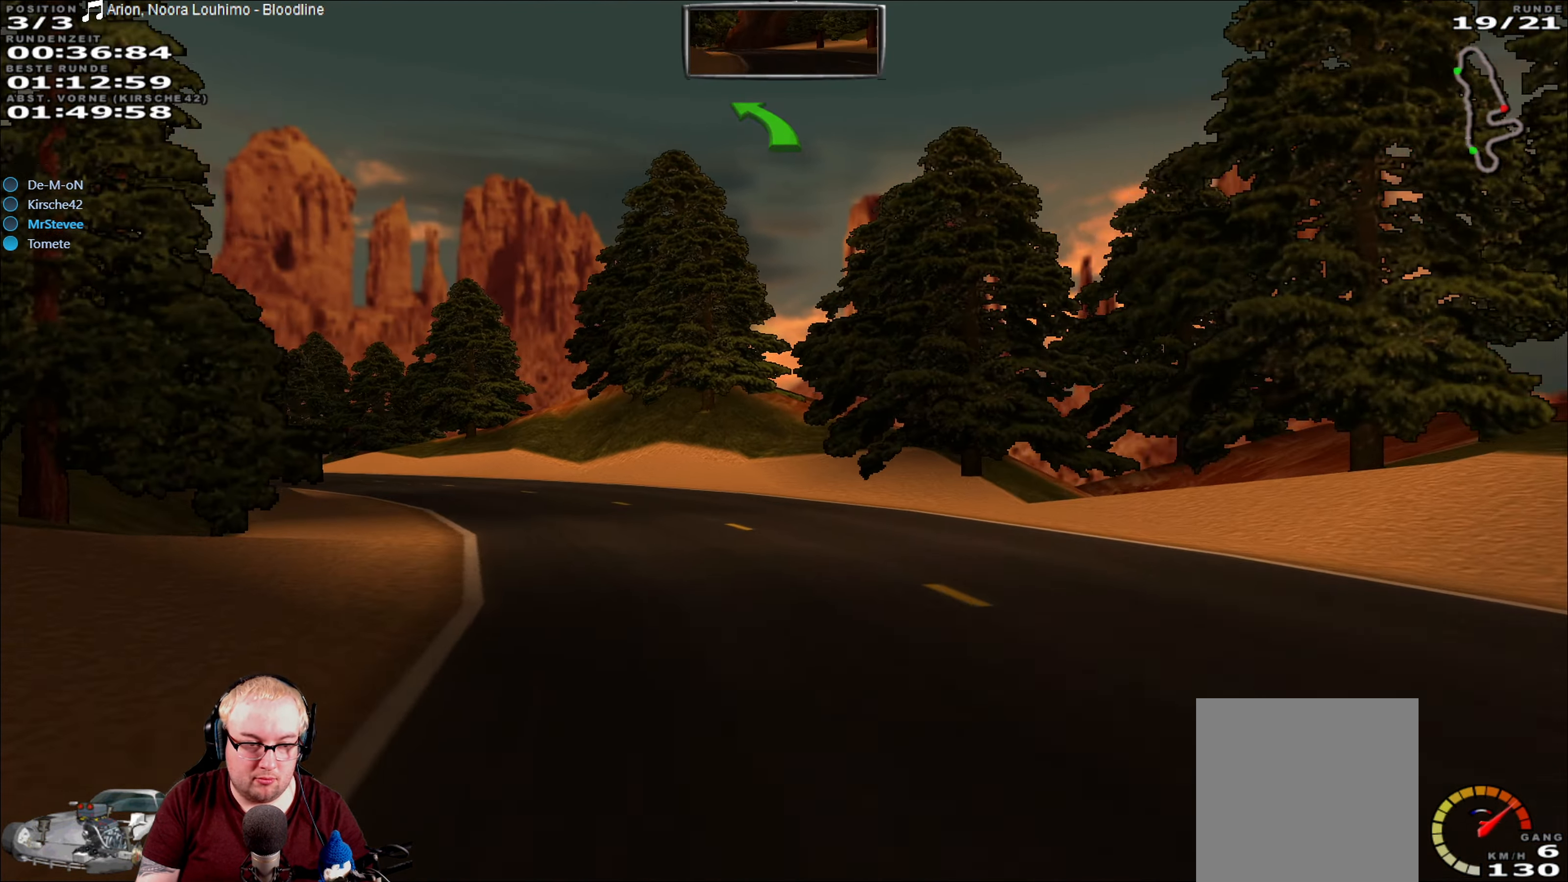
{"dt_ms": 500, "buttons": ["R2"], "left_stick": "down-left", "right_stick": "center", "events": [[366, "left_stick", "center"], [483, "left_stick", "down-left"]]}
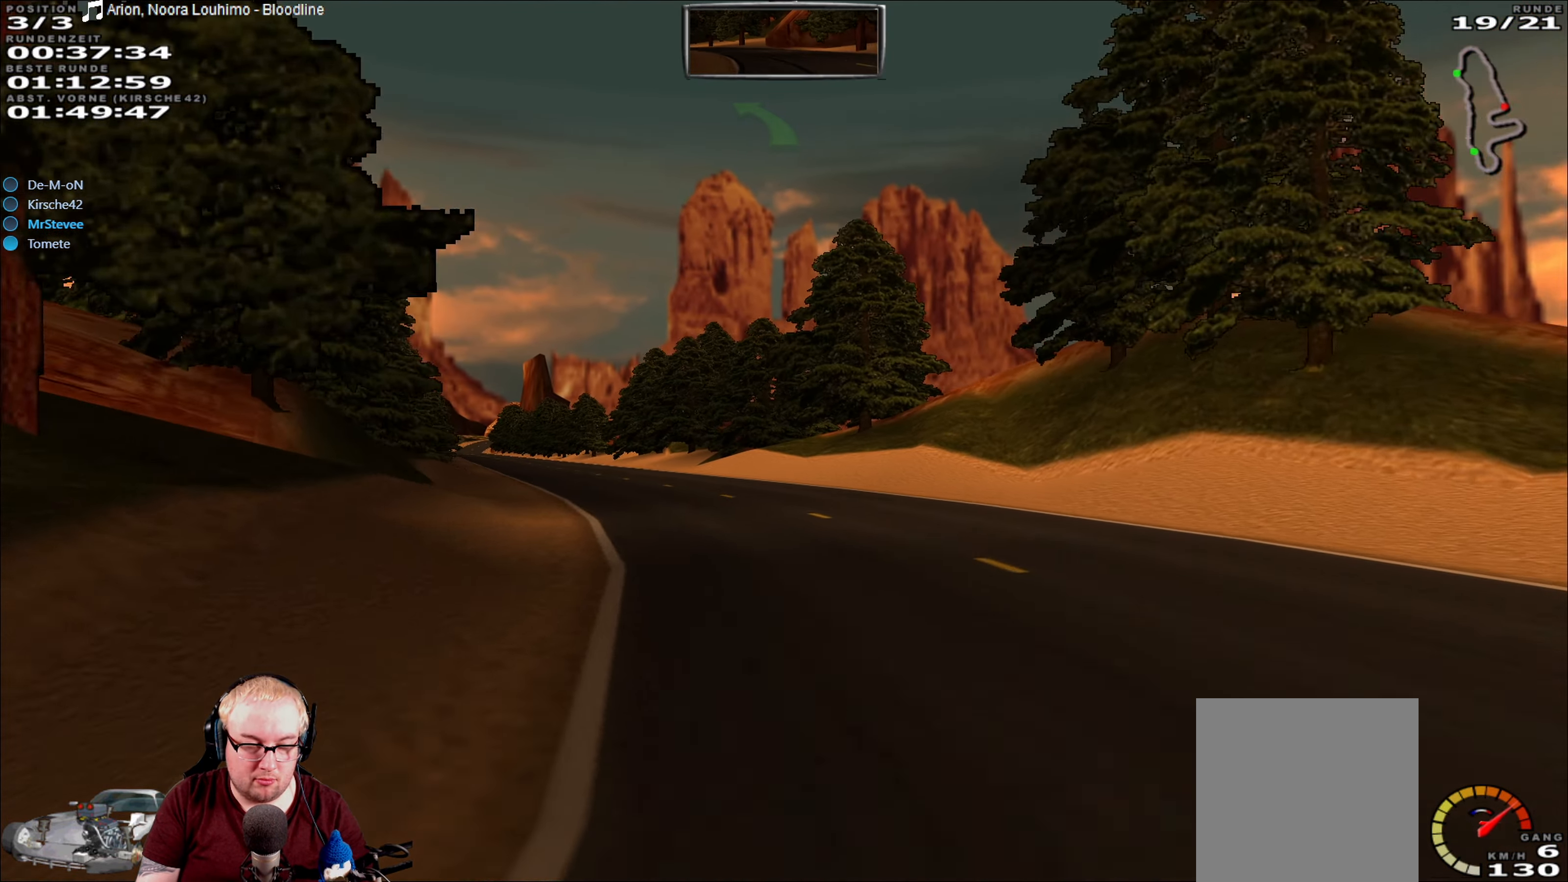
{"dt_ms": 500, "buttons": ["R2"], "left_stick": "center", "right_stick": "center", "events": [[183, "left_stick", "center"], [300, "left_stick", "down-left"], [400, "left_stick", "center"]]}